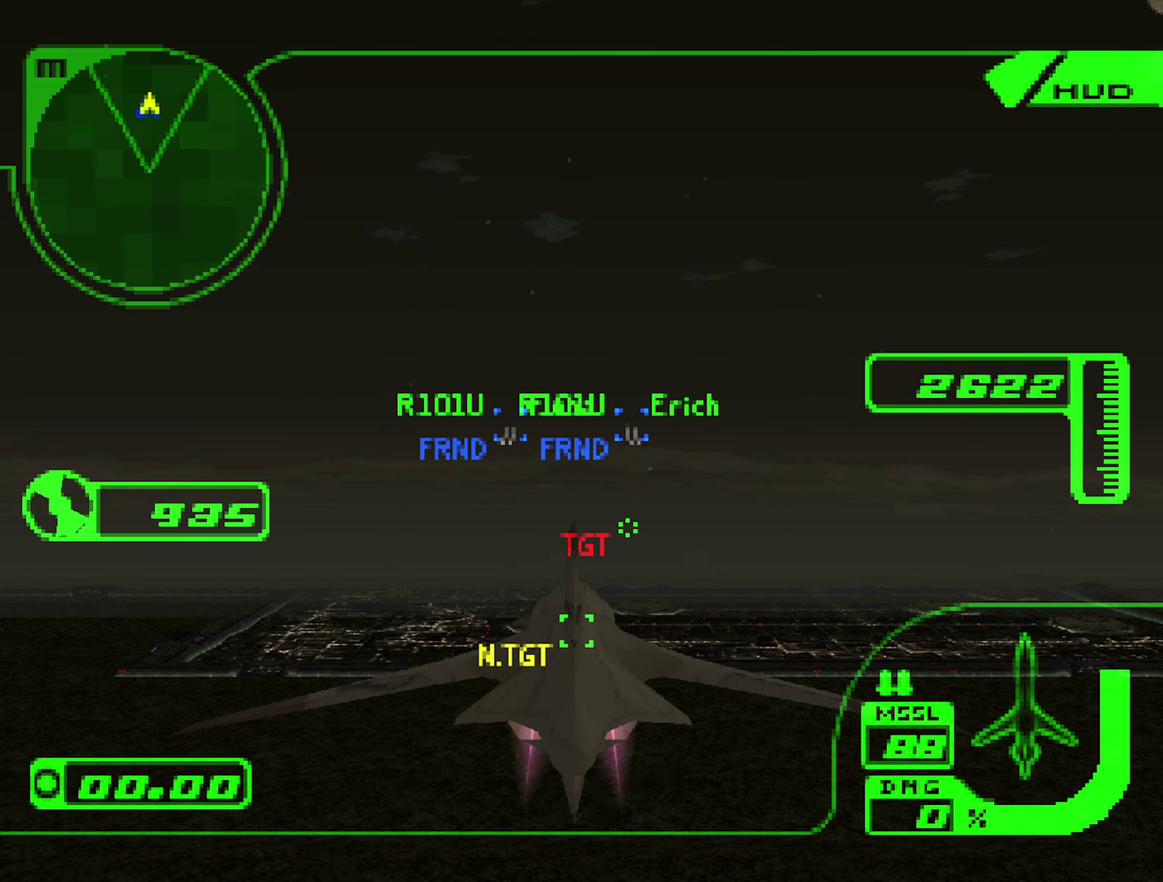
Gameplay with a controller (Xbox layout); each line is a JSON object with the inputs held at the frame after it. "events" lists button and stick changes between this image and that frame as [ms after this image, input, new state], when the widget could be followed in between. Not read: L3 R3.
{"buttons": [], "left_stick": "center", "right_stick": "center", "events": [[234, "START", "down"], [334, "START", "up"]]}
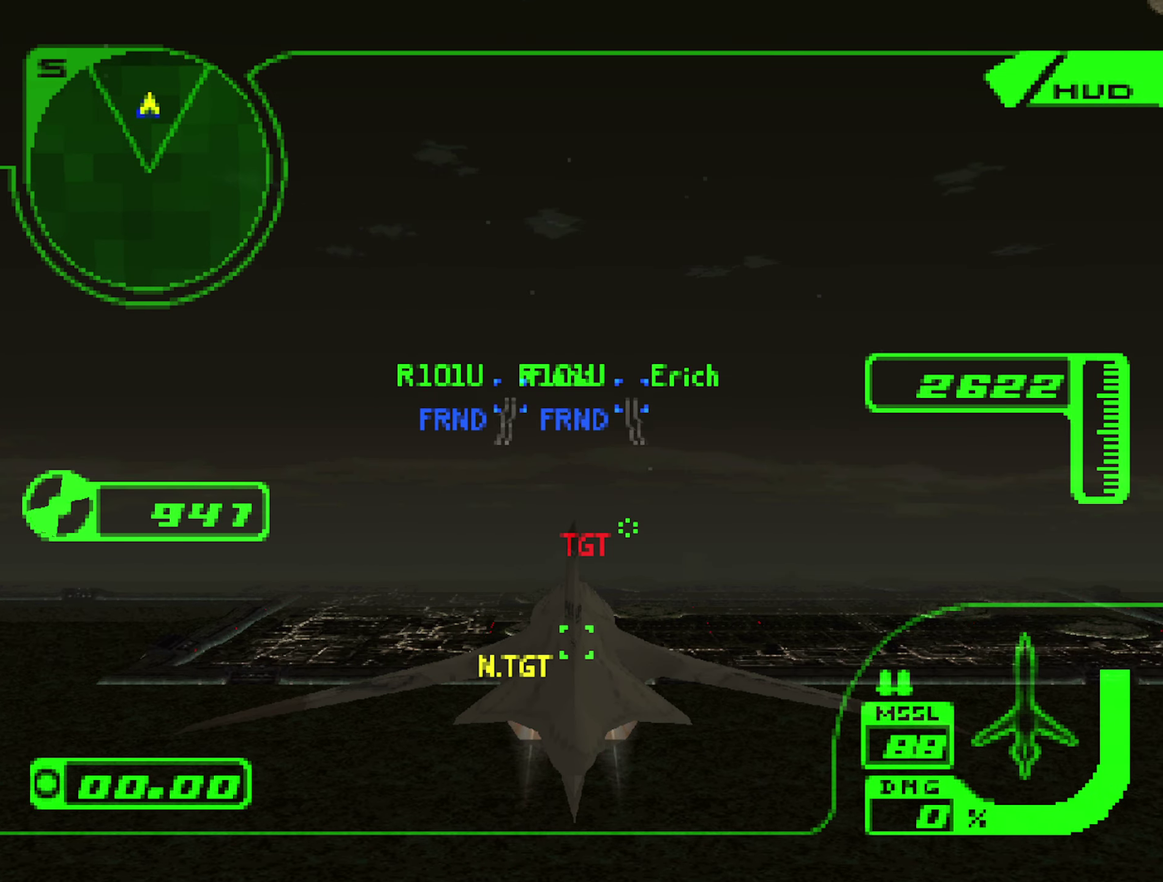
{"buttons": ["START"], "left_stick": "center", "right_stick": "center", "events": [[67, "START", "down"], [167, "START", "up"], [434, "START", "down"]]}
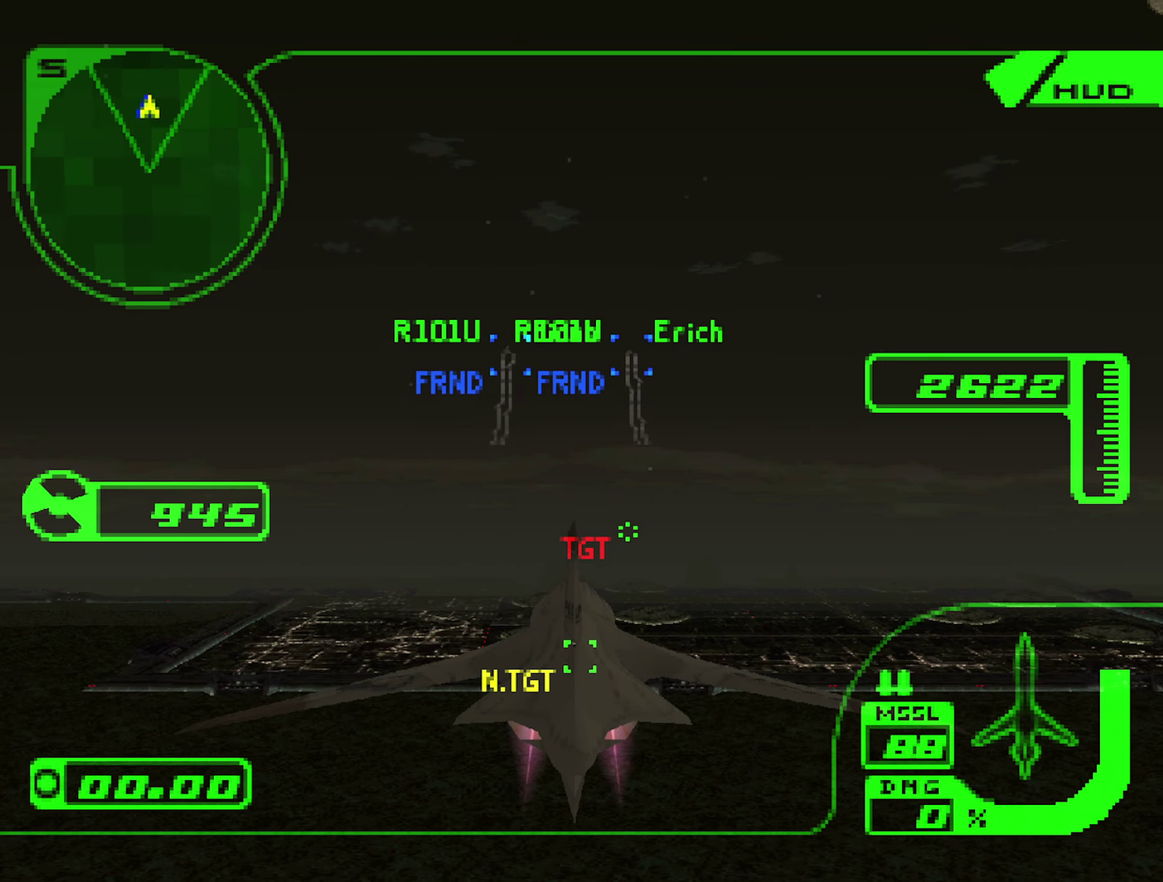
{"buttons": [], "left_stick": "center", "right_stick": "center", "events": [[17, "START", "up"], [400, "START", "down"], [484, "START", "up"]]}
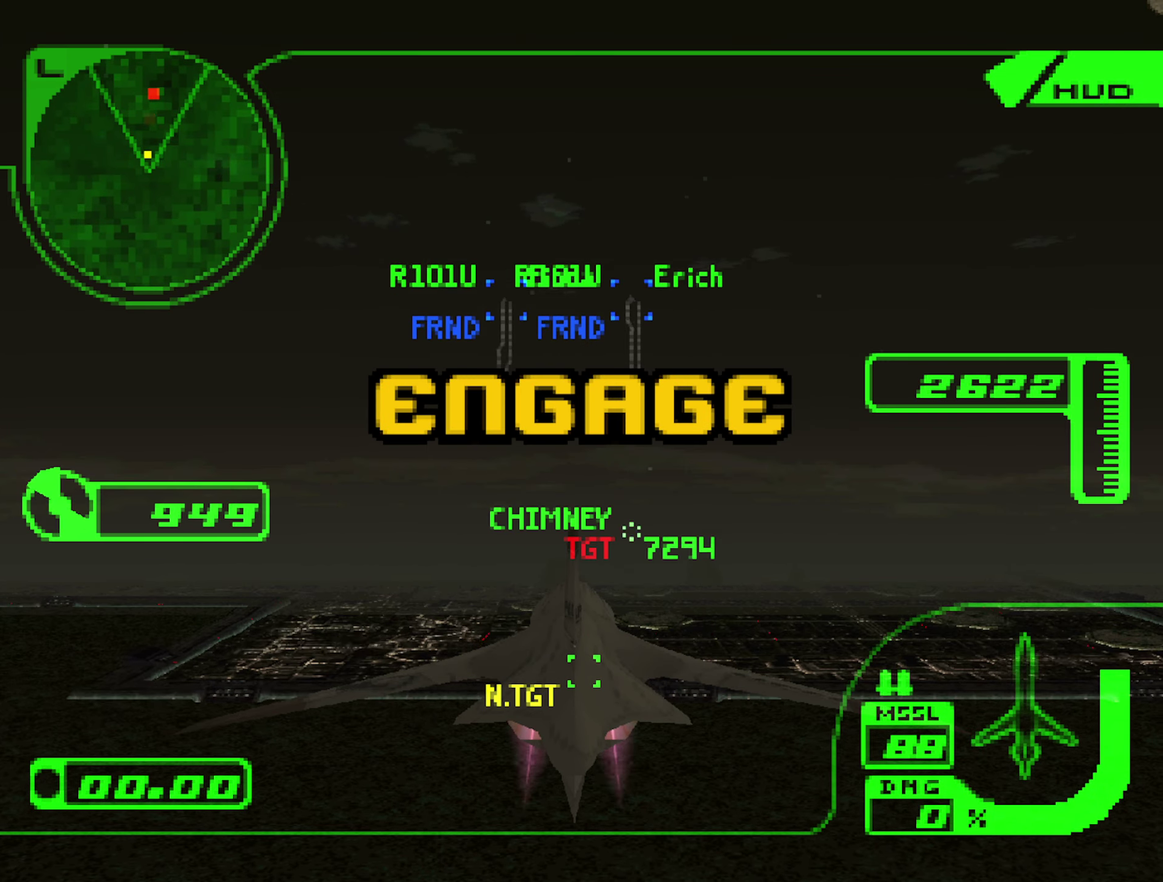
{"buttons": [], "left_stick": "center", "right_stick": "center", "events": [[67, "DPAD_DOWN", "down"], [150, "DPAD_DOWN", "up"], [217, "DPAD_DOWN", "down"], [283, "DPAD_DOWN", "up"], [366, "DPAD_DOWN", "down"], [416, "DPAD_DOWN", "up"]]}
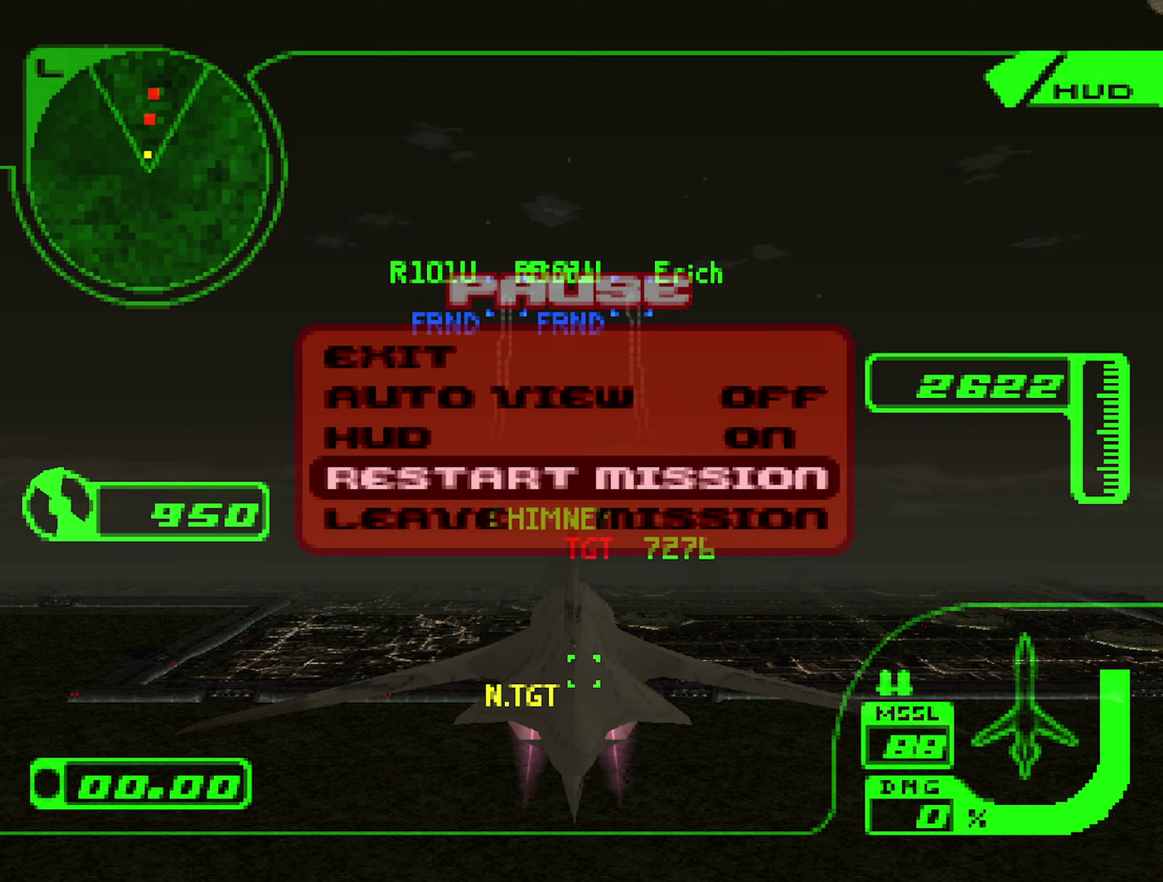
{"buttons": ["X"], "left_stick": "center", "right_stick": "center", "events": [[16, "B", "down"], [100, "B", "up"], [300, "X", "down"]]}
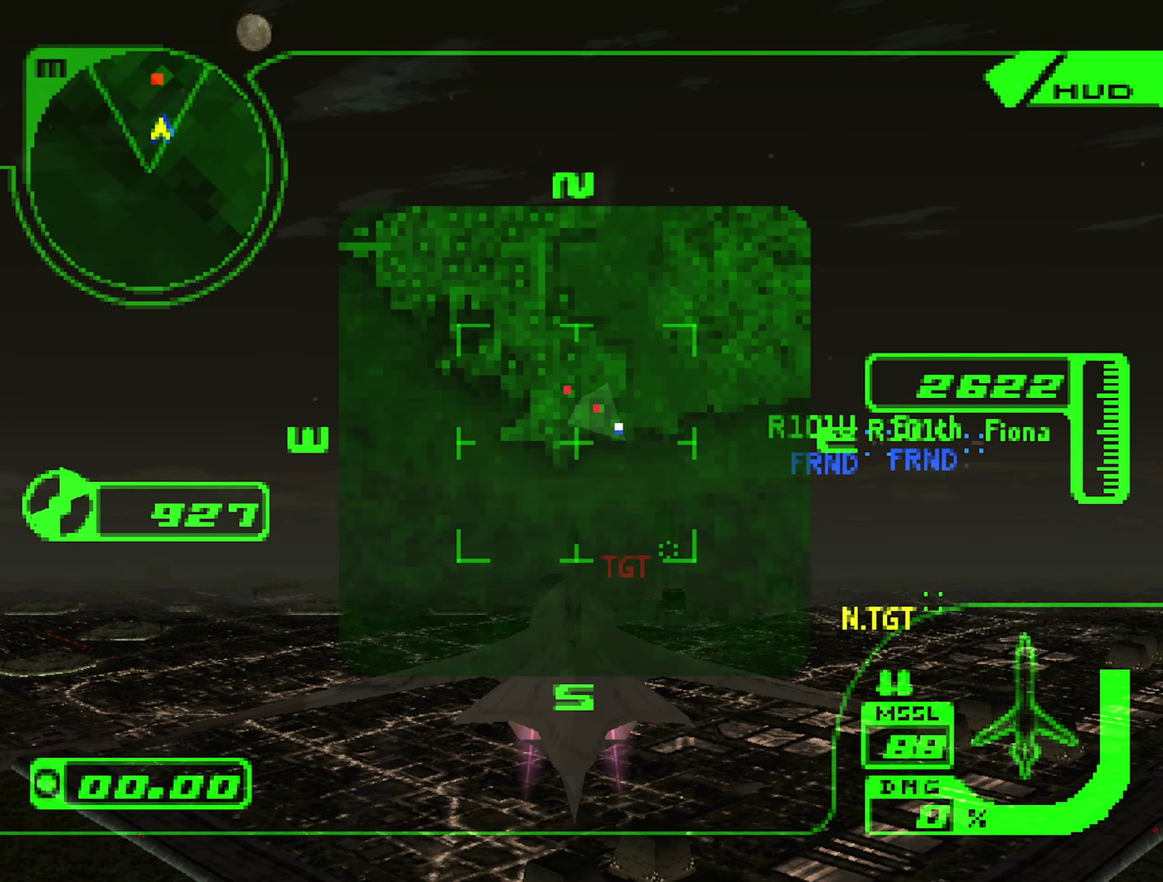
{"buttons": ["X"], "left_stick": "center", "right_stick": "center", "events": []}
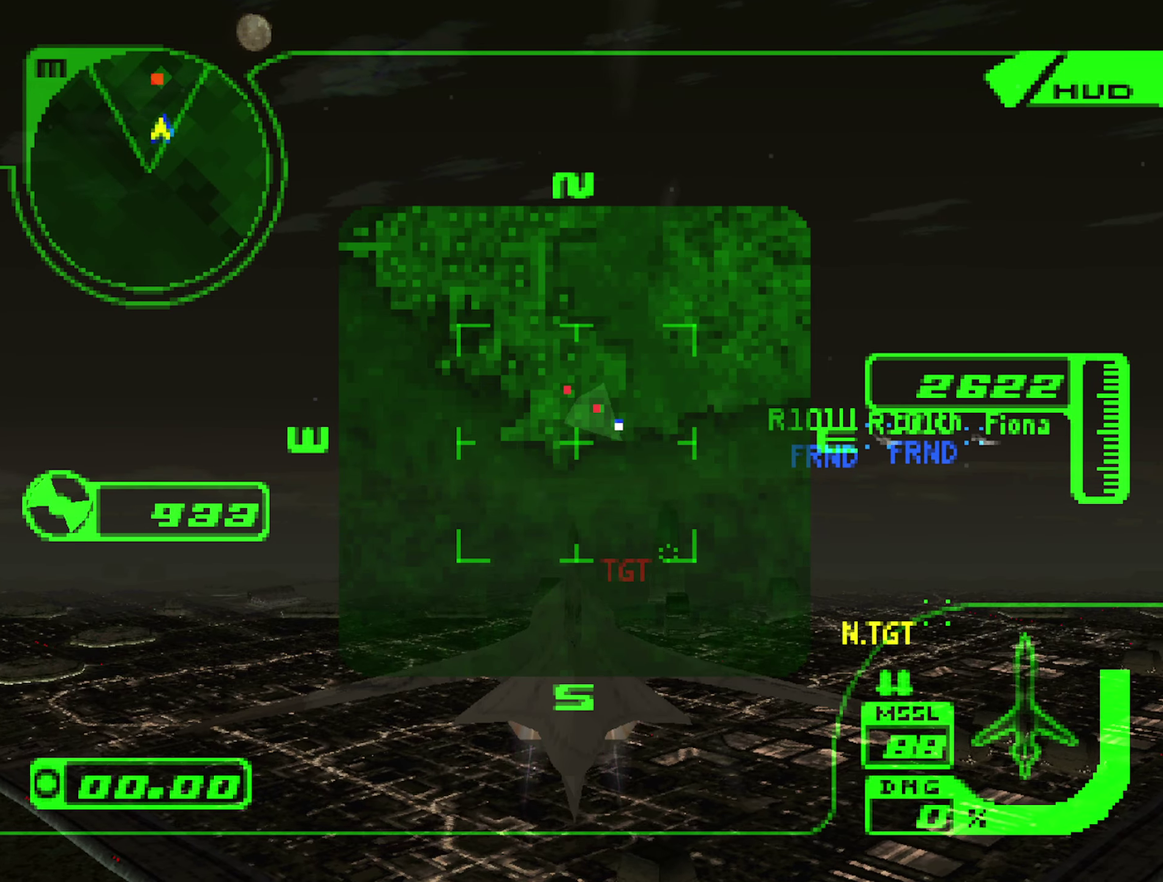
{"buttons": [], "left_stick": "center", "right_stick": "center", "events": [[66, "X", "up"], [250, "START", "down"], [333, "START", "up"]]}
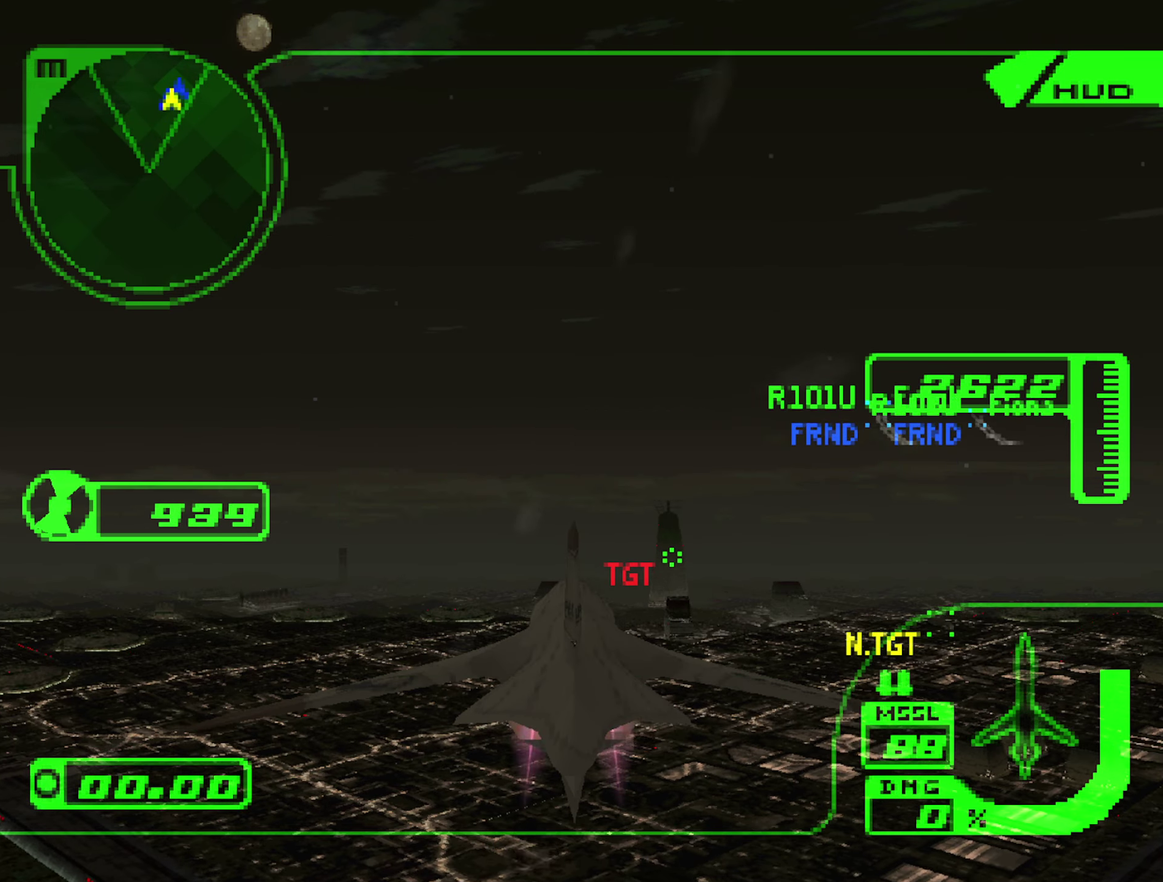
{"buttons": [], "left_stick": "center", "right_stick": "center", "events": [[66, "START", "down"], [133, "START", "up"]]}
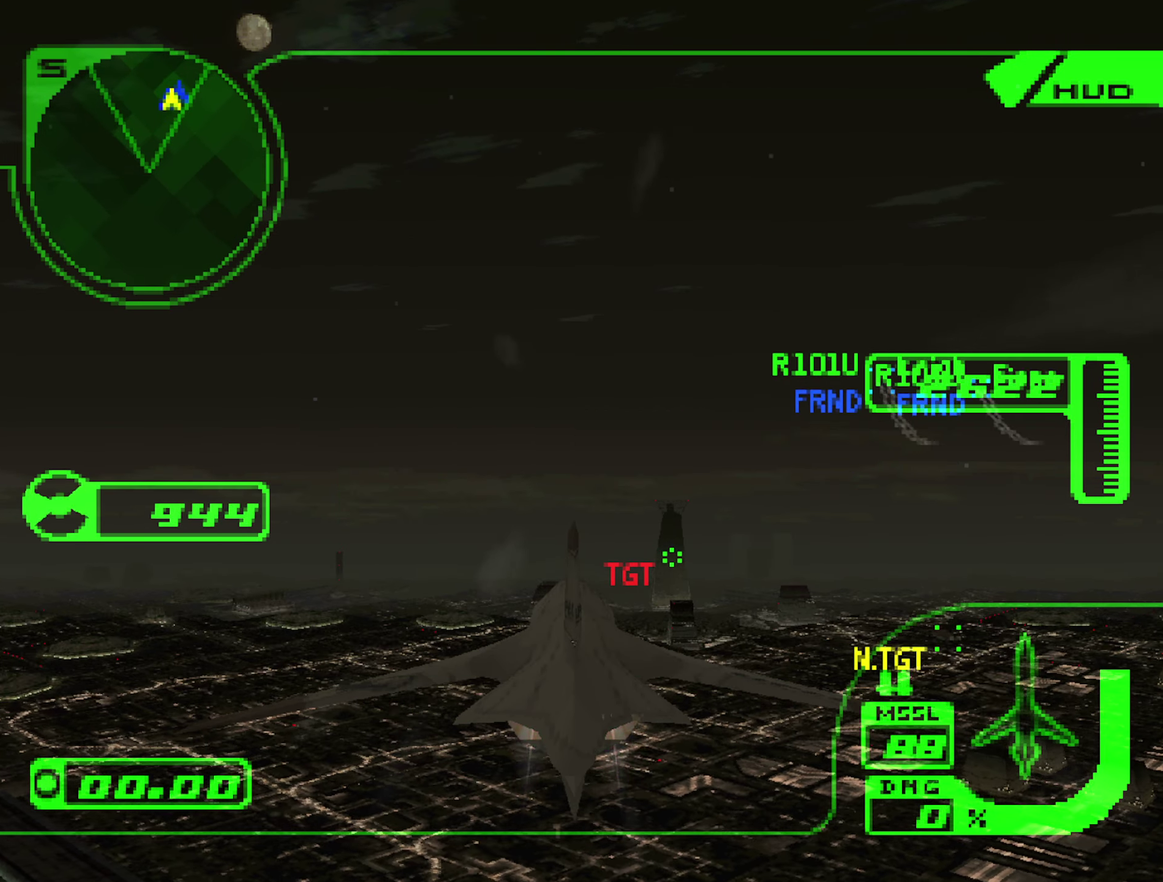
{"buttons": [], "left_stick": "center", "right_stick": "center", "events": [[250, "START", "down"], [333, "START", "up"]]}
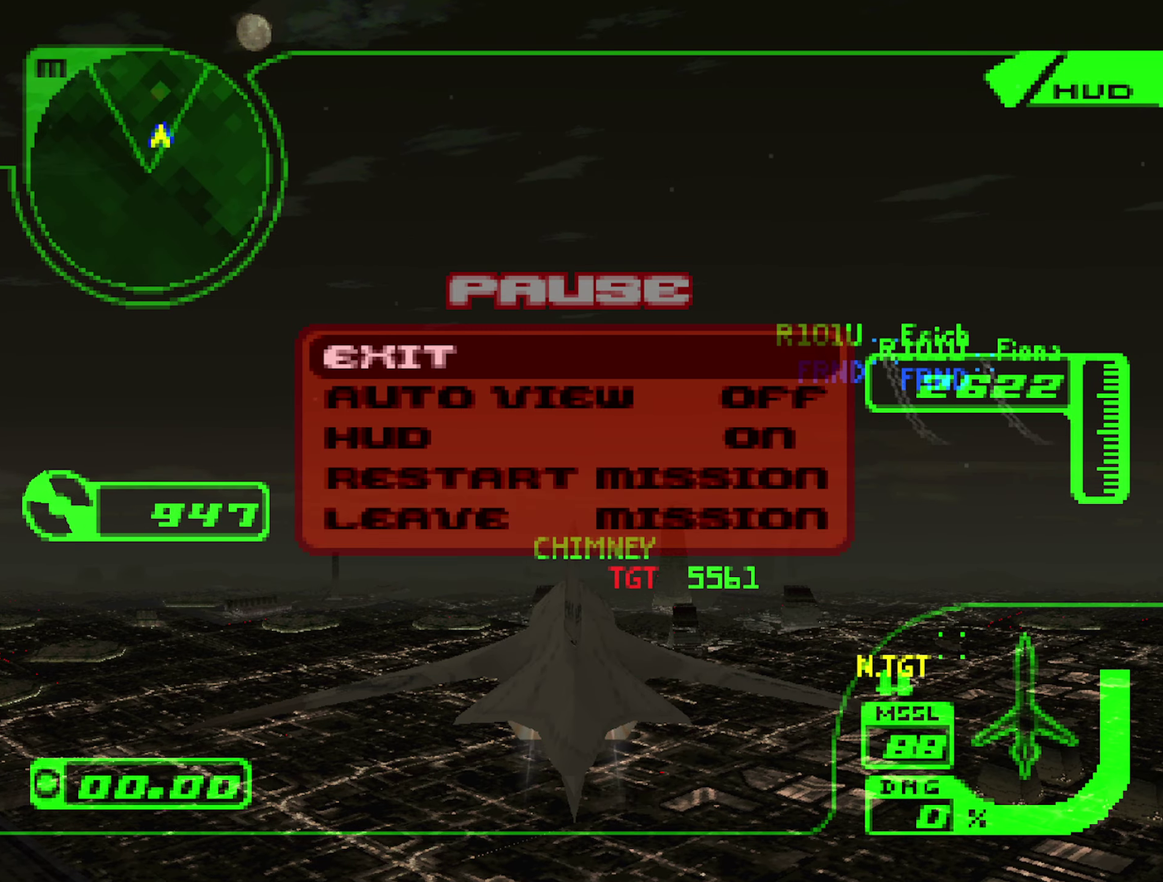
{"buttons": [], "left_stick": "center", "right_stick": "center", "events": [[100, "START", "down"], [150, "START", "up"], [416, "START", "down"], [483, "START", "up"]]}
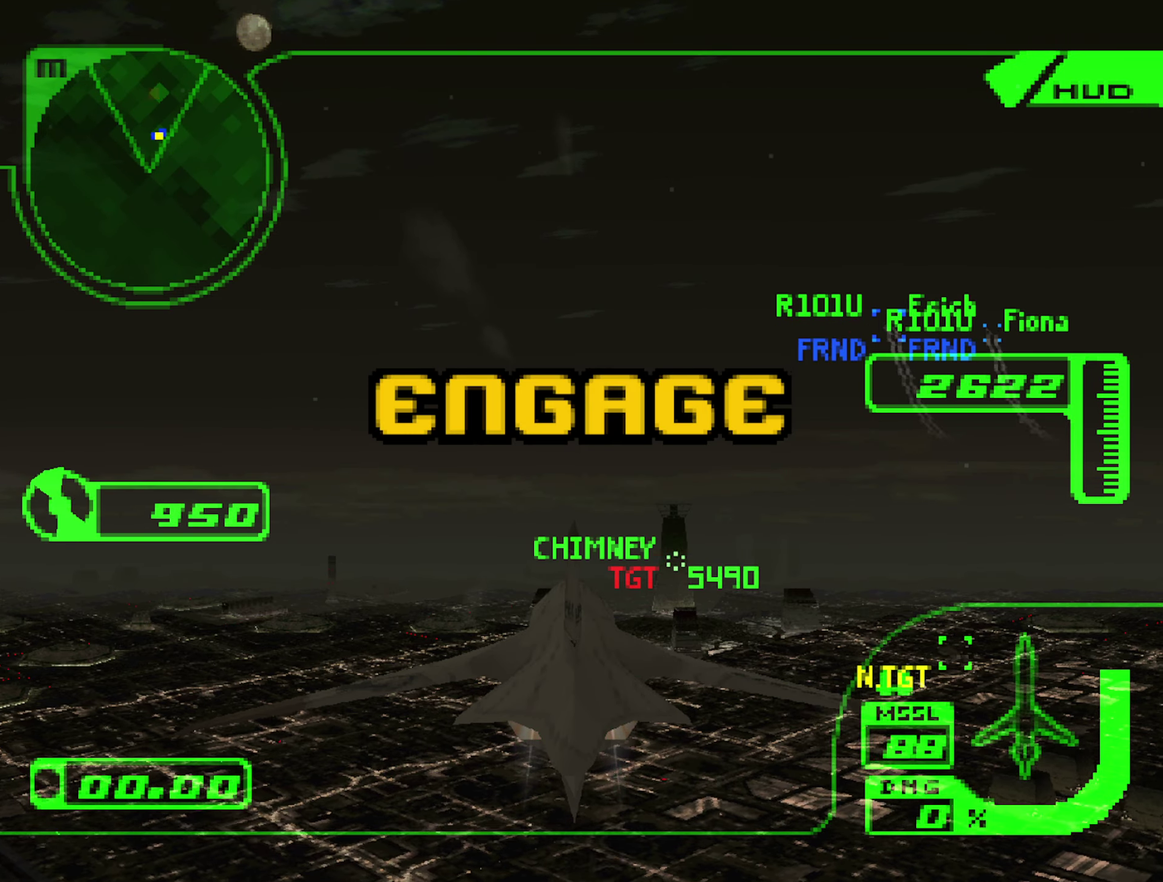
{"buttons": ["B"], "left_stick": "center", "right_stick": "center", "events": [[50, "DPAD_DOWN", "down"], [133, "DPAD_DOWN", "up"], [200, "DPAD_DOWN", "down"], [283, "DPAD_DOWN", "up"], [350, "DPAD_DOWN", "down"], [416, "DPAD_DOWN", "up"], [483, "B", "down"]]}
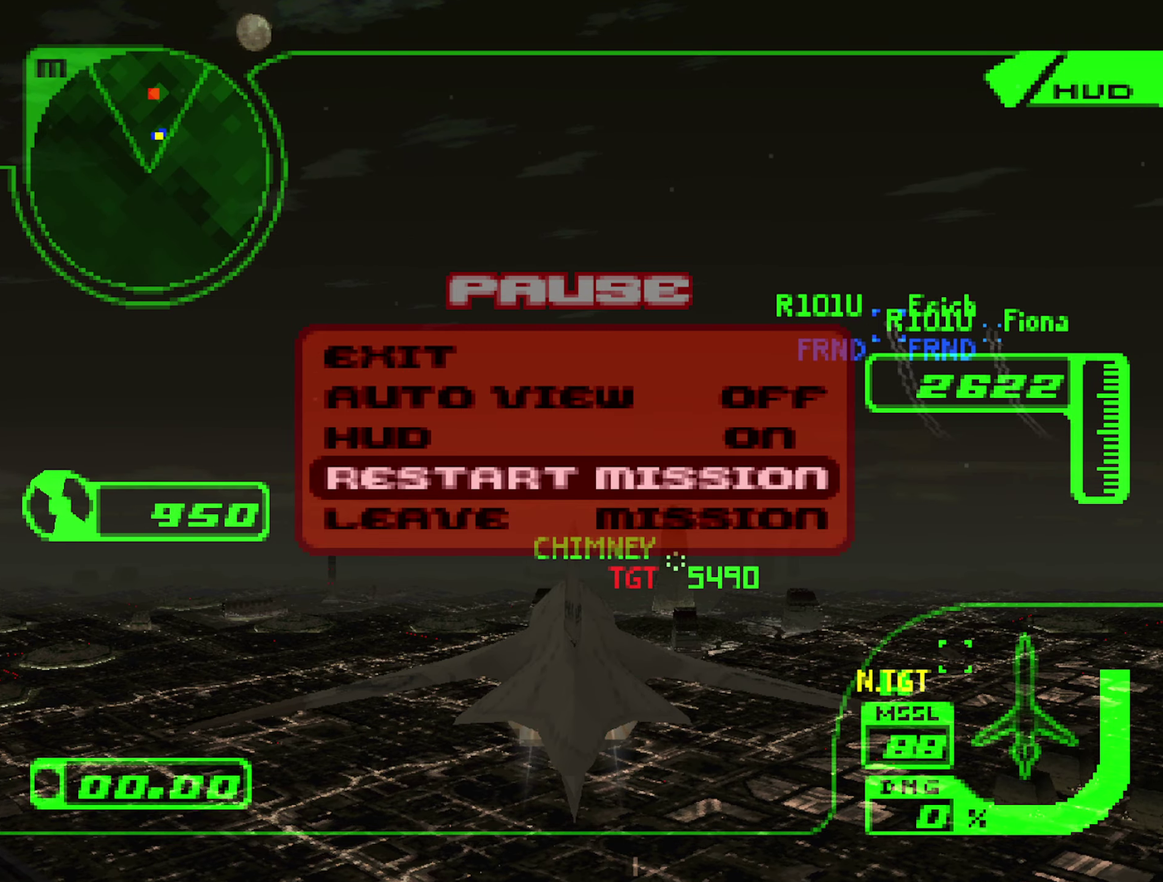
{"buttons": ["X"], "left_stick": "center", "right_stick": "center", "events": [[66, "B", "up"], [166, "X", "down"]]}
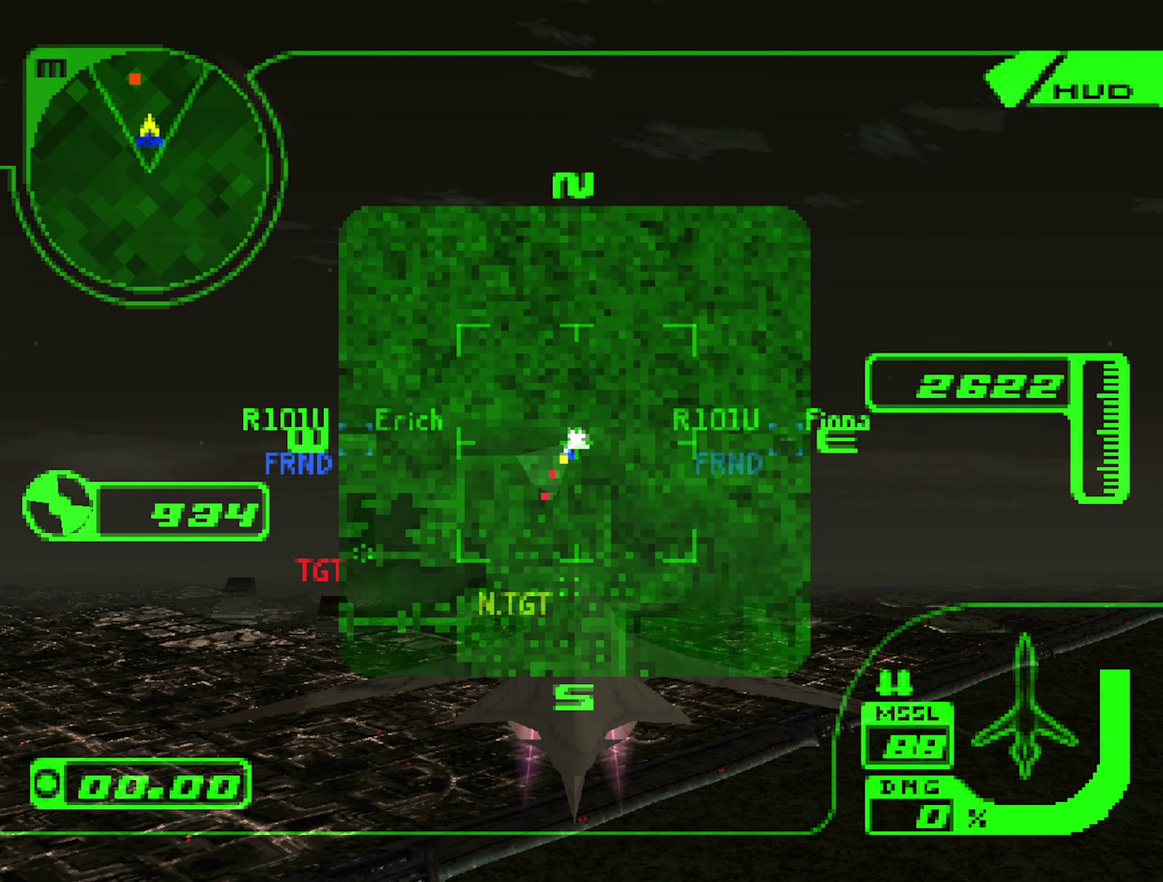
{"buttons": ["X"], "left_stick": "center", "right_stick": "center", "events": []}
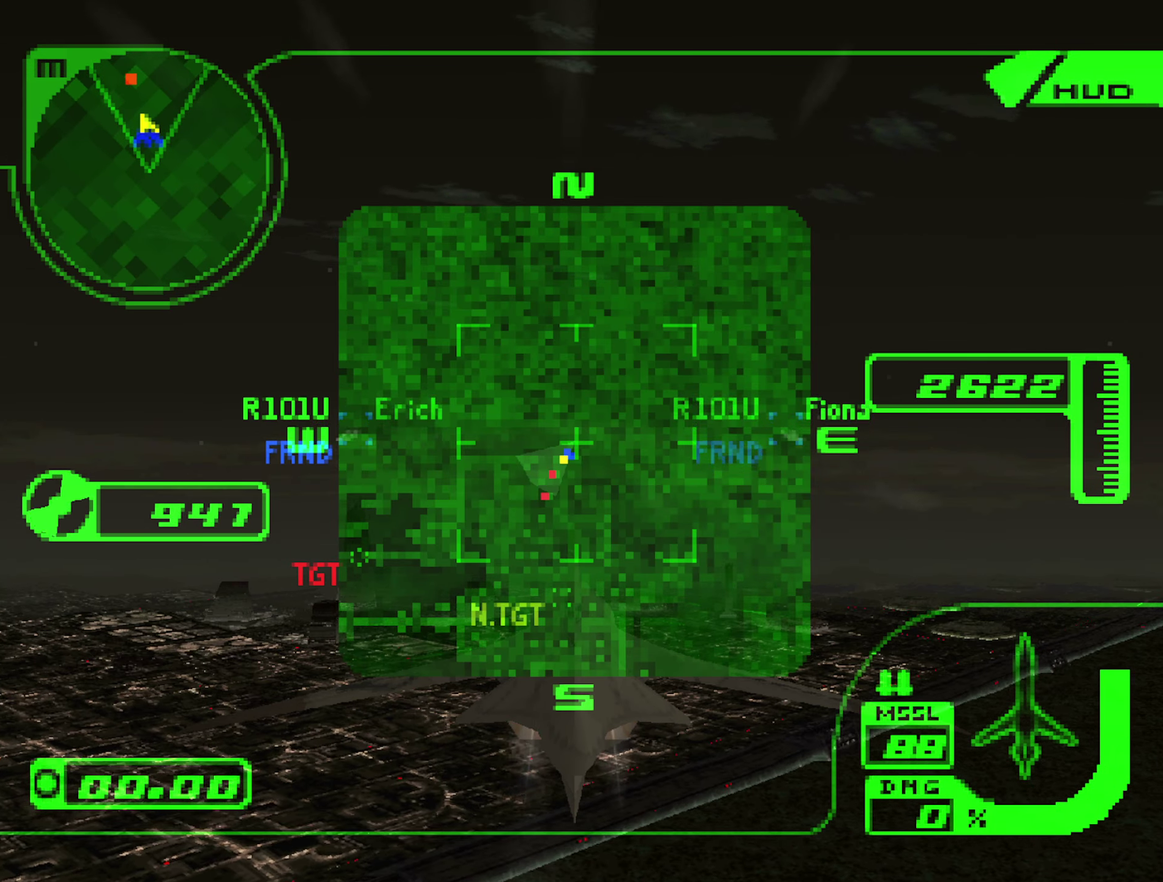
{"buttons": ["L1", "R2"], "left_stick": "center", "right_stick": "center", "events": [[50, "X", "up"], [150, "R2", "down"], [367, "L1", "down"]]}
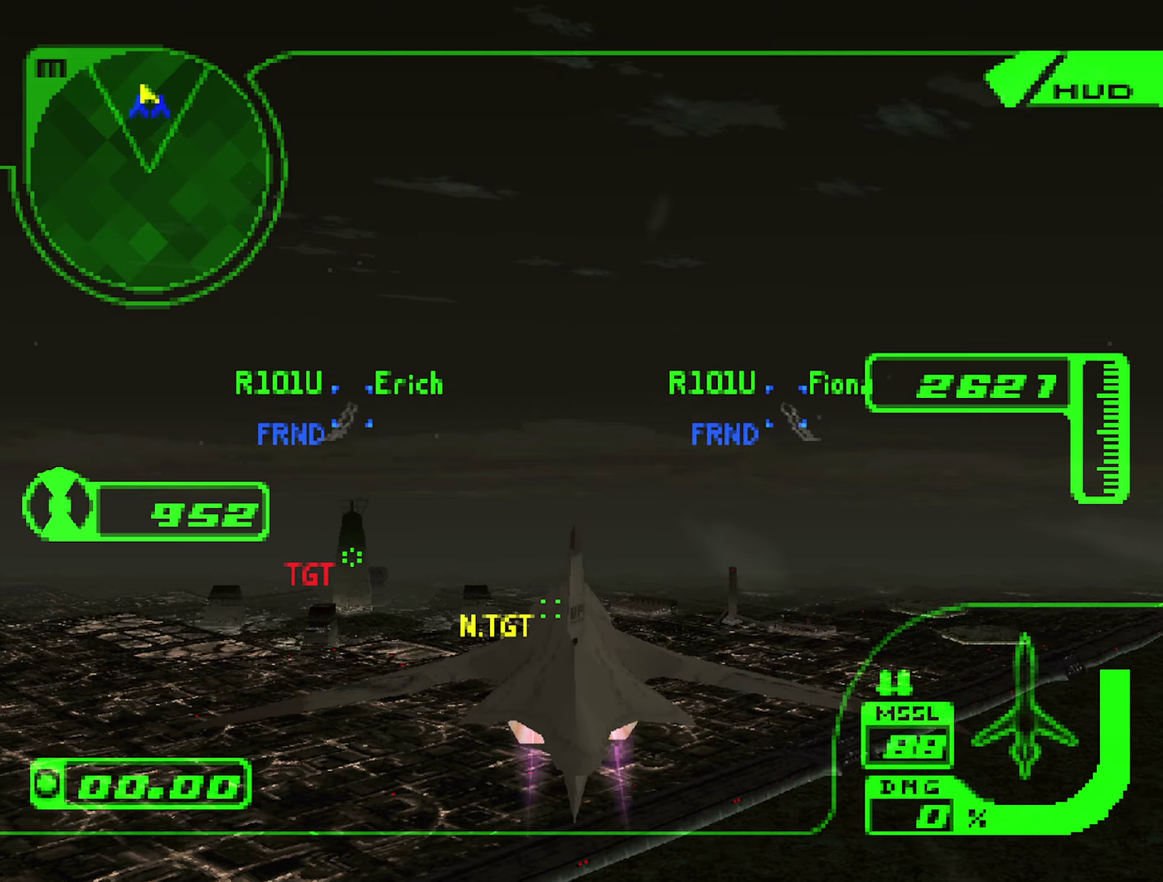
{"buttons": ["L1", "R2"], "left_stick": "down", "right_stick": "center", "events": [[50, "left_stick", "down"], [250, "left_stick", "center"], [433, "left_stick", "down"]]}
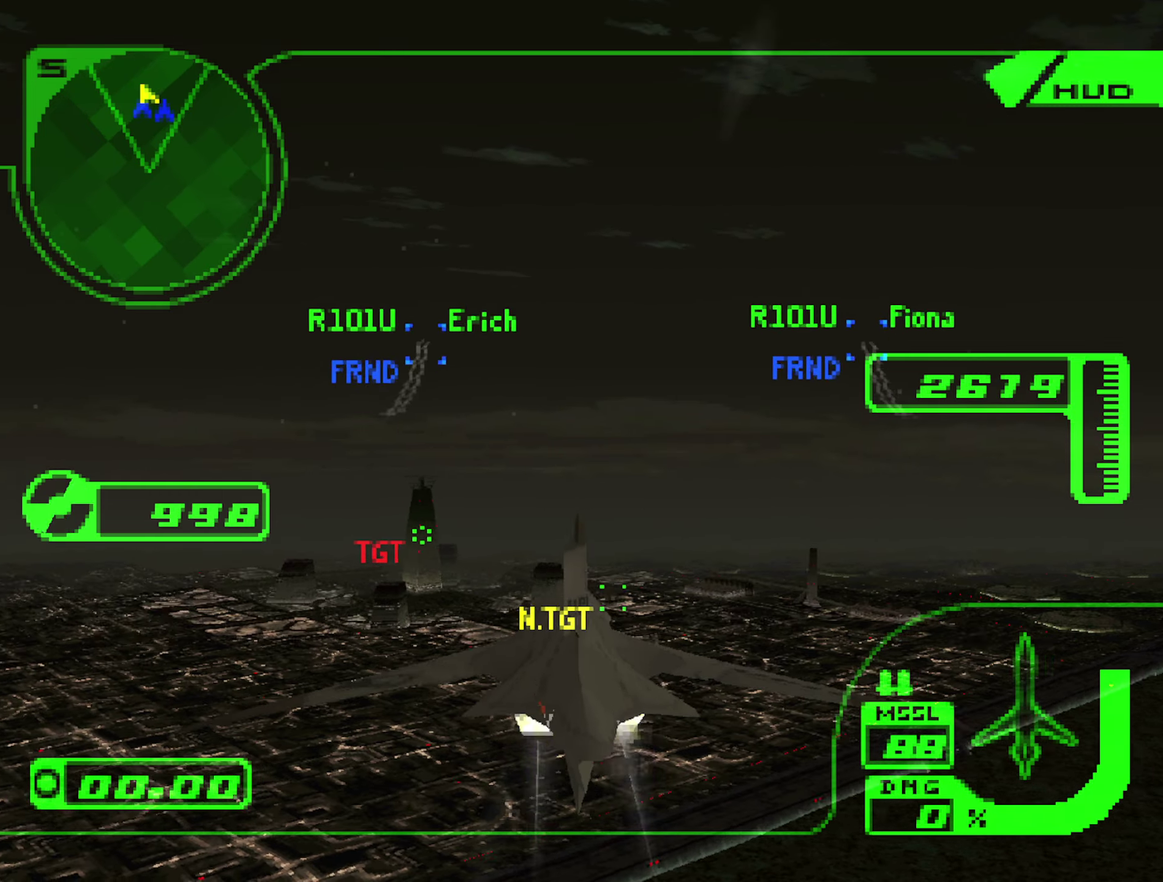
{"buttons": ["L1", "R2"], "left_stick": "center", "right_stick": "center", "events": [[500, "left_stick", "center"]]}
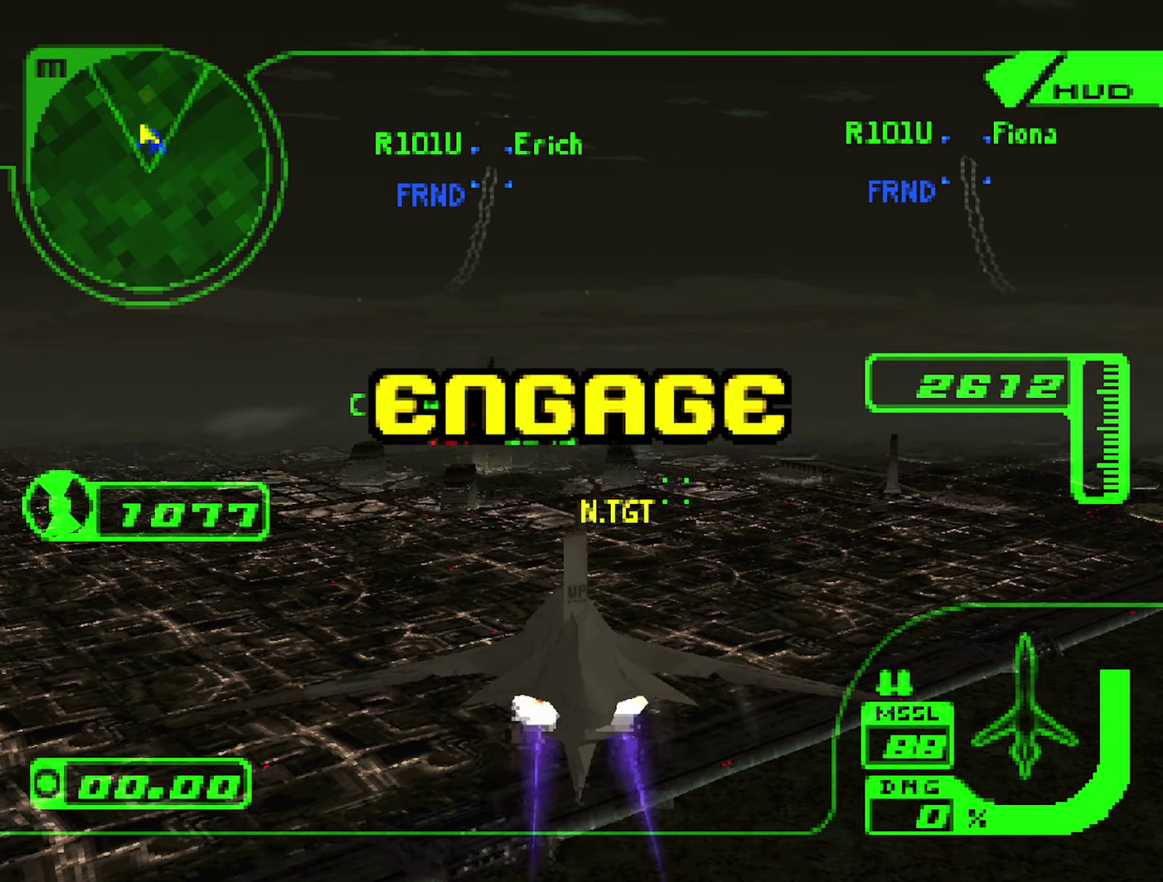
{"buttons": ["R2"], "left_stick": "center", "right_stick": "center", "events": [[333, "L1", "up"]]}
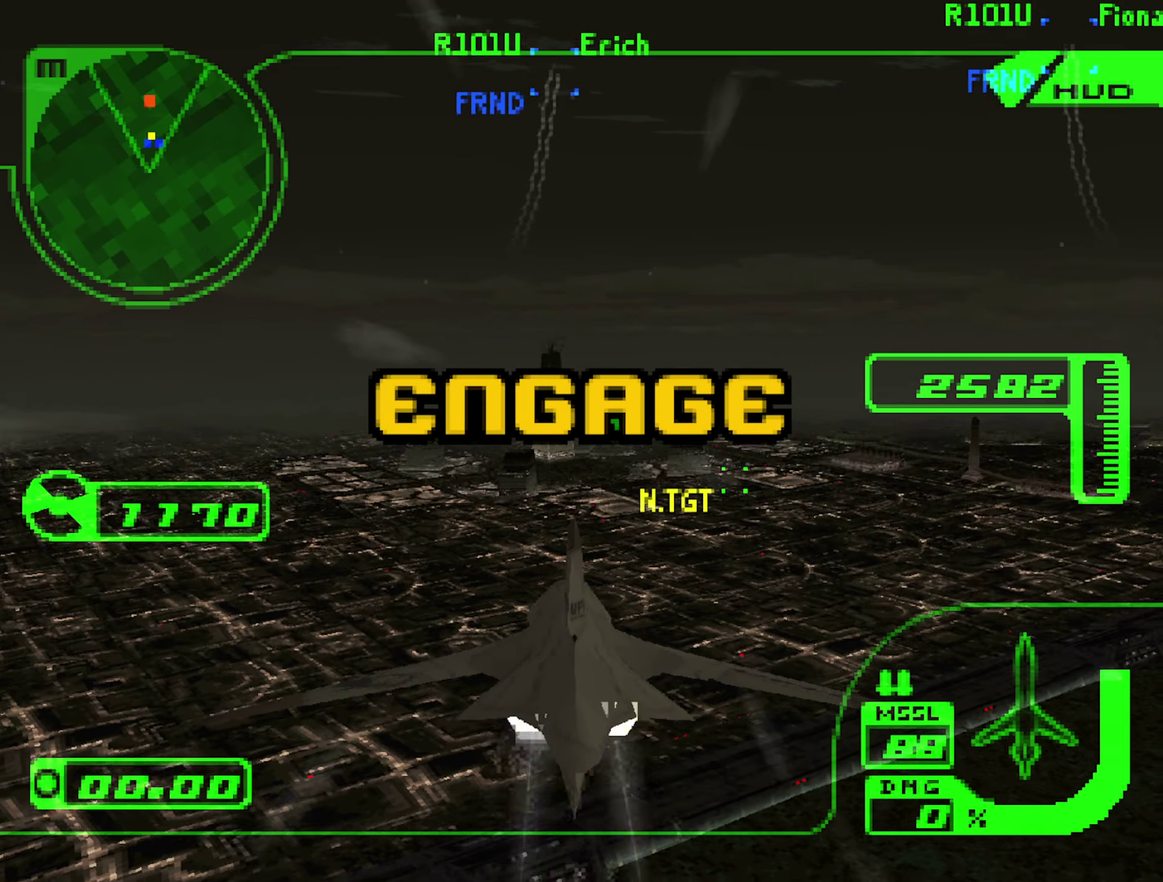
{"buttons": ["R2"], "left_stick": "center", "right_stick": "center", "events": [[150, "L1", "down"], [183, "left_stick", "up"], [300, "left_stick", "center"], [400, "L1", "up"]]}
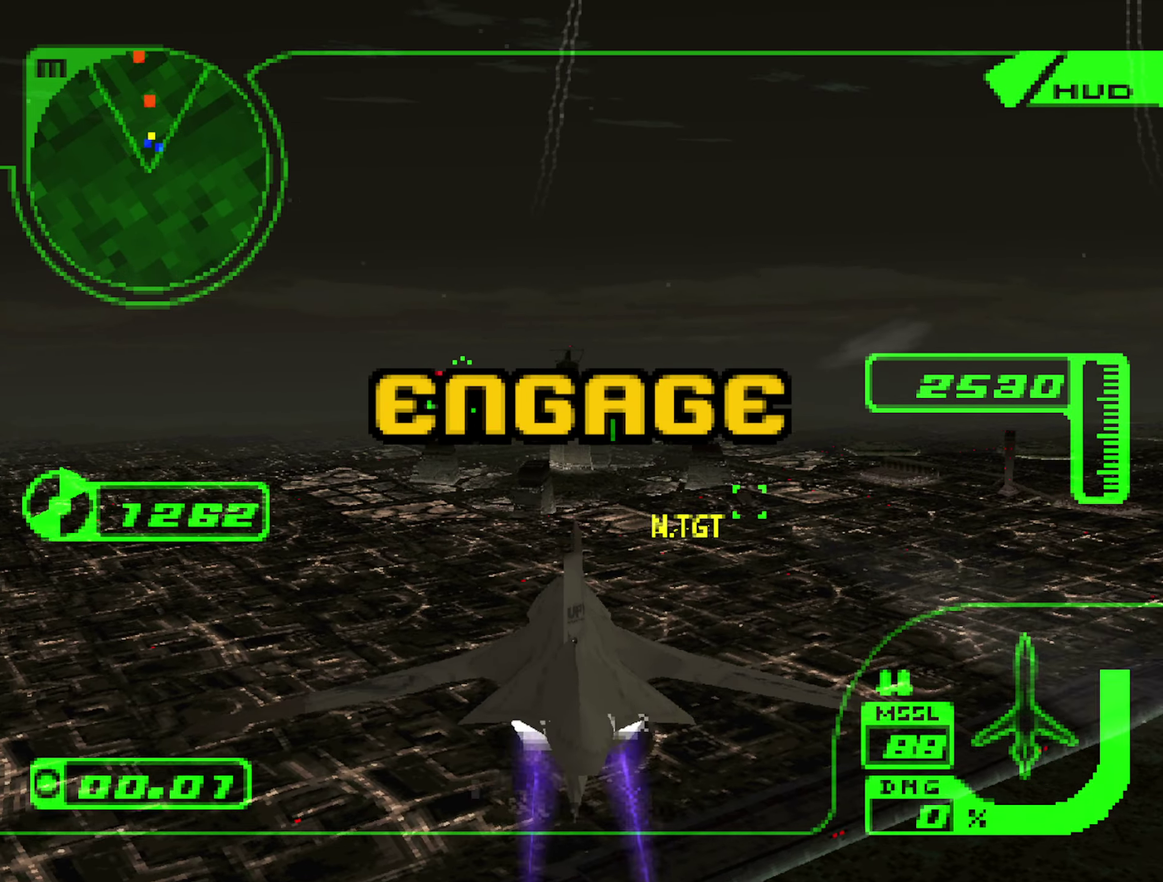
{"buttons": ["L1", "R2"], "left_stick": "up", "right_stick": "center", "events": [[117, "left_stick", "up"], [283, "left_stick", "center"], [467, "left_stick", "up"], [483, "L1", "down"]]}
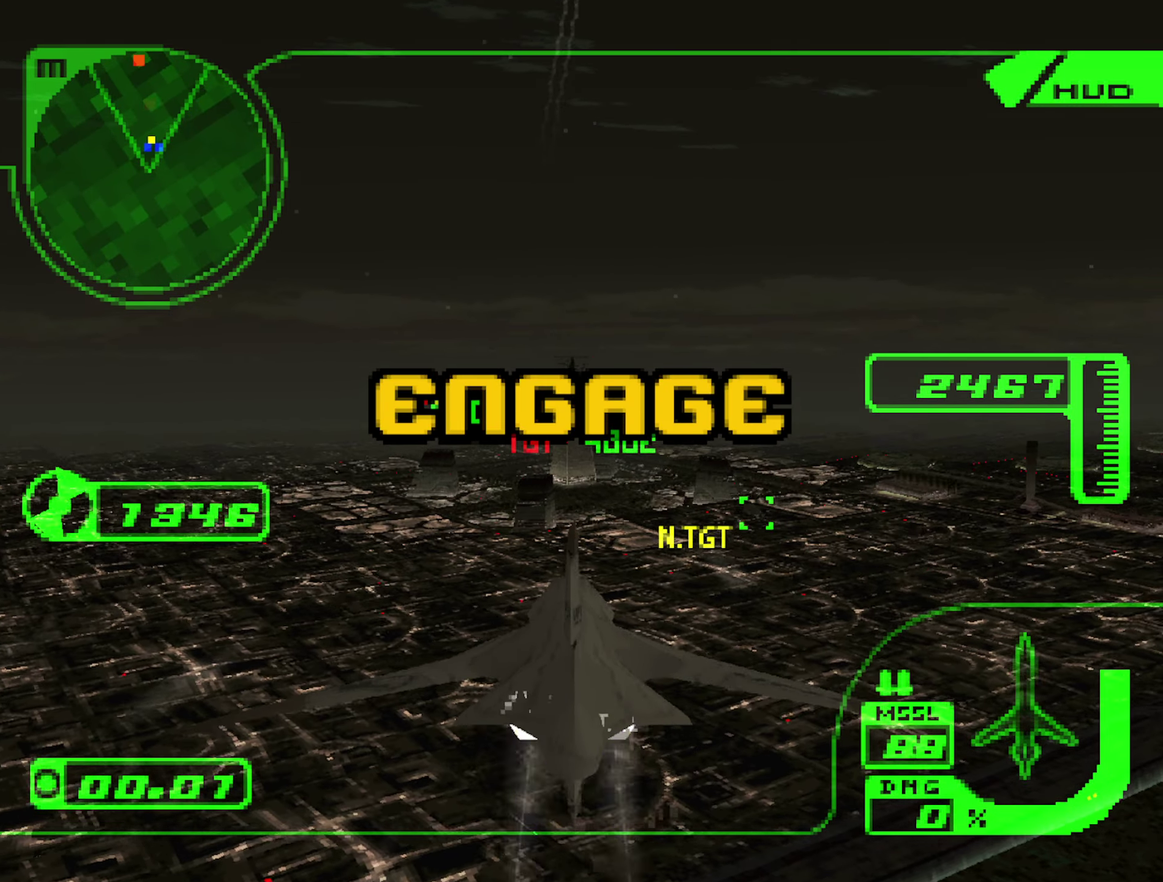
{"buttons": ["R2"], "left_stick": "center", "right_stick": "center", "events": [[117, "L1", "up"], [117, "left_stick", "center"]]}
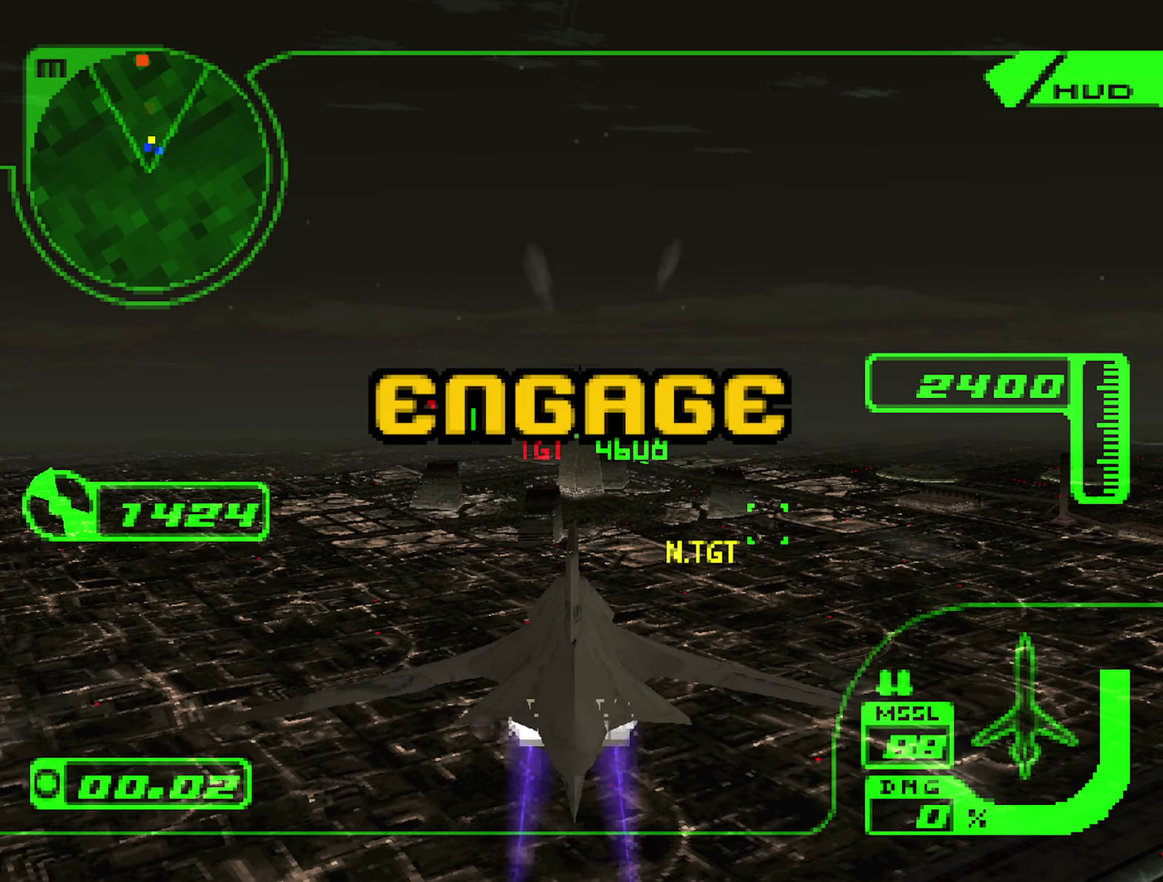
{"buttons": ["R2"], "left_stick": "center", "right_stick": "center", "events": [[217, "left_stick", "up"], [383, "left_stick", "center"]]}
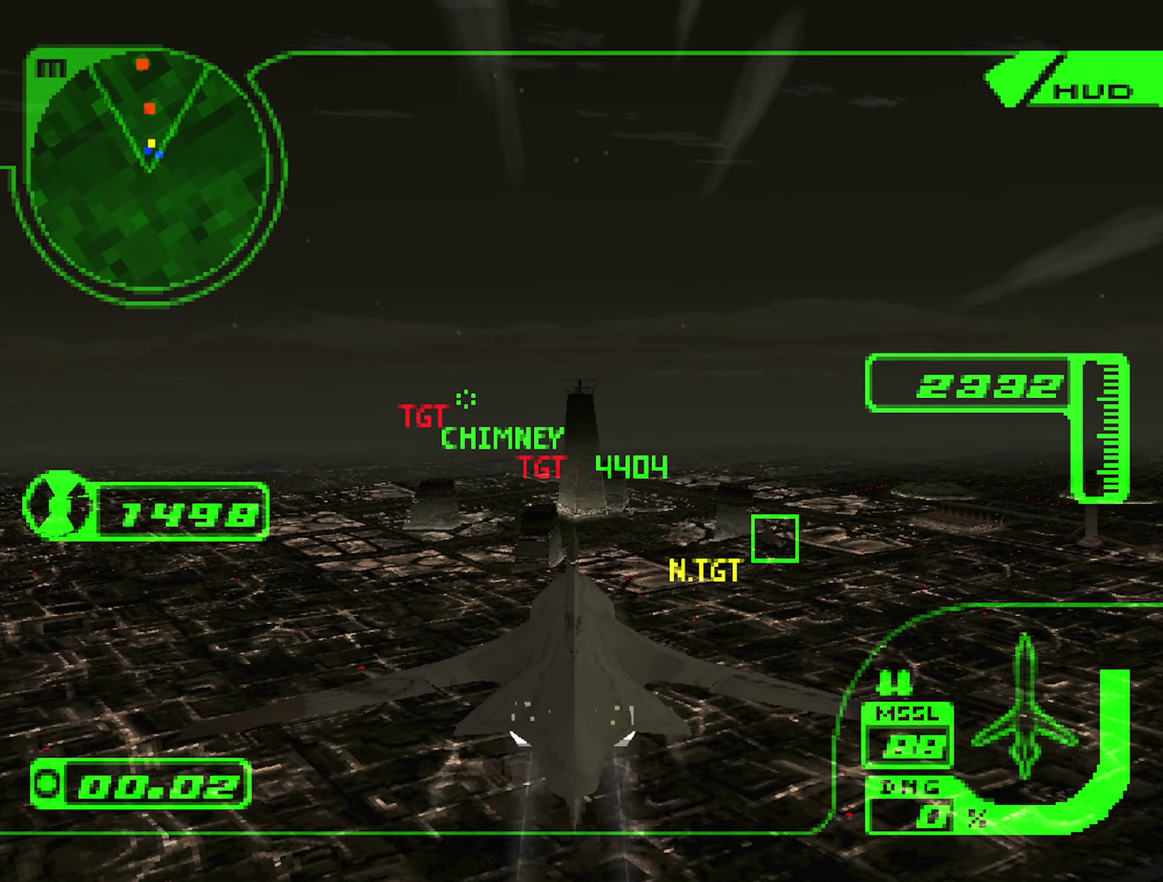
{"buttons": ["R2"], "left_stick": "center", "right_stick": "center", "events": []}
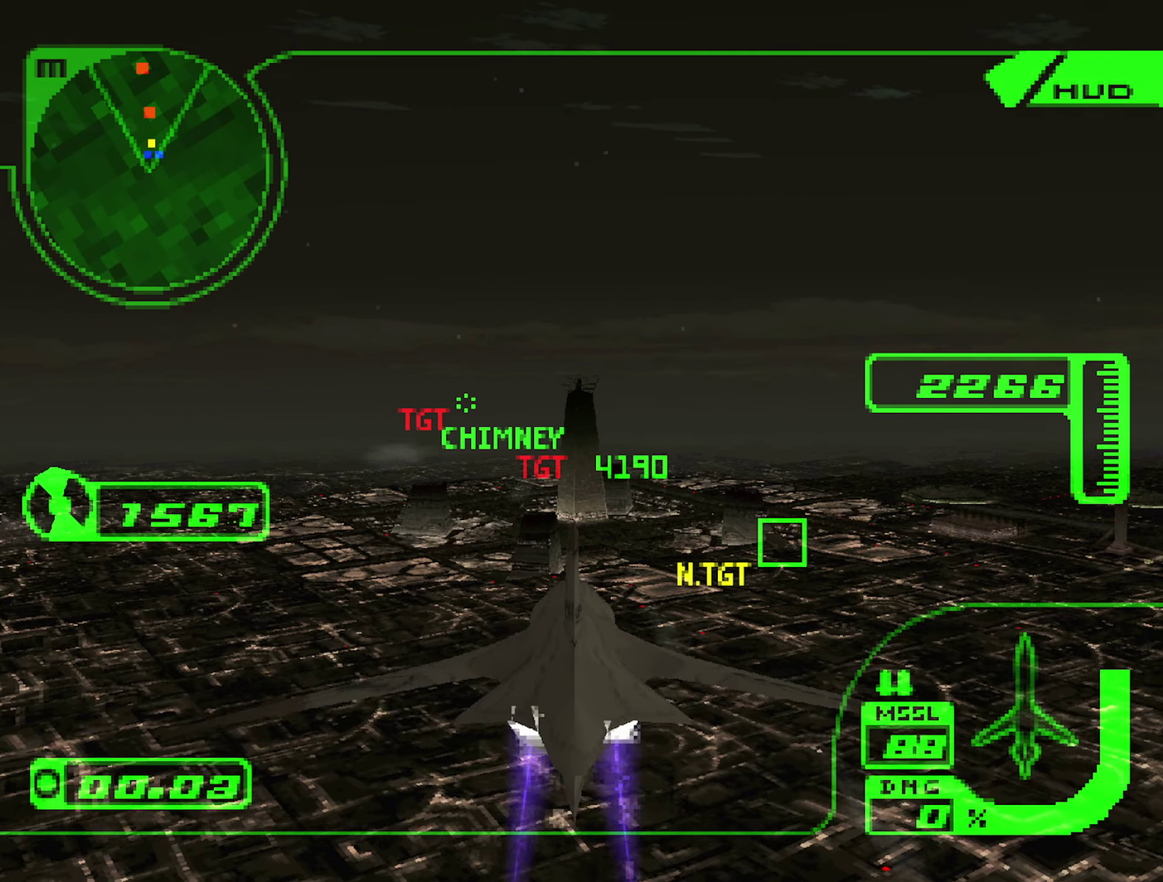
{"buttons": ["R2"], "left_stick": "center", "right_stick": "center", "events": [[33, "left_stick", "up"], [200, "left_stick", "center"]]}
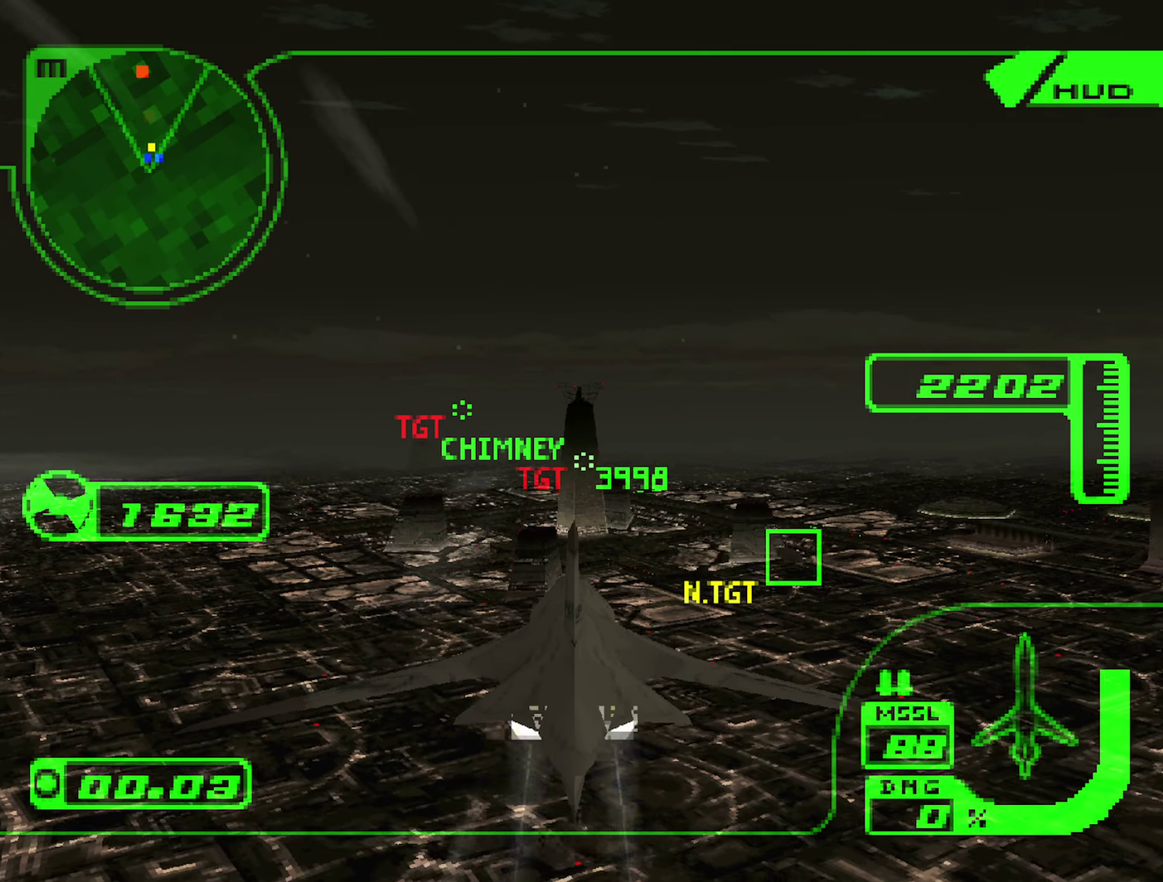
{"buttons": ["R2"], "left_stick": "center", "right_stick": "center", "events": []}
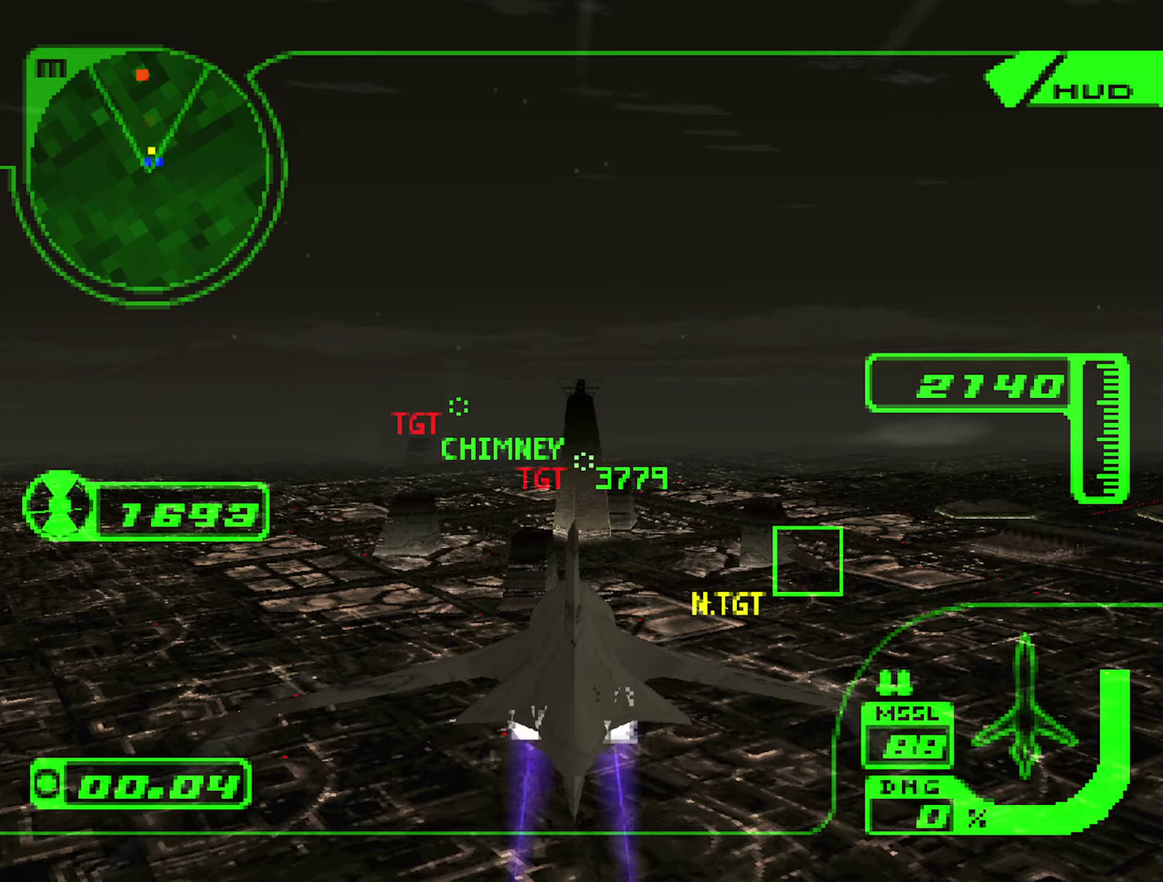
{"buttons": ["R2"], "left_stick": "center", "right_stick": "center", "events": [[50, "left_stick", "up"], [167, "left_stick", "up-left"], [234, "left_stick", "center"]]}
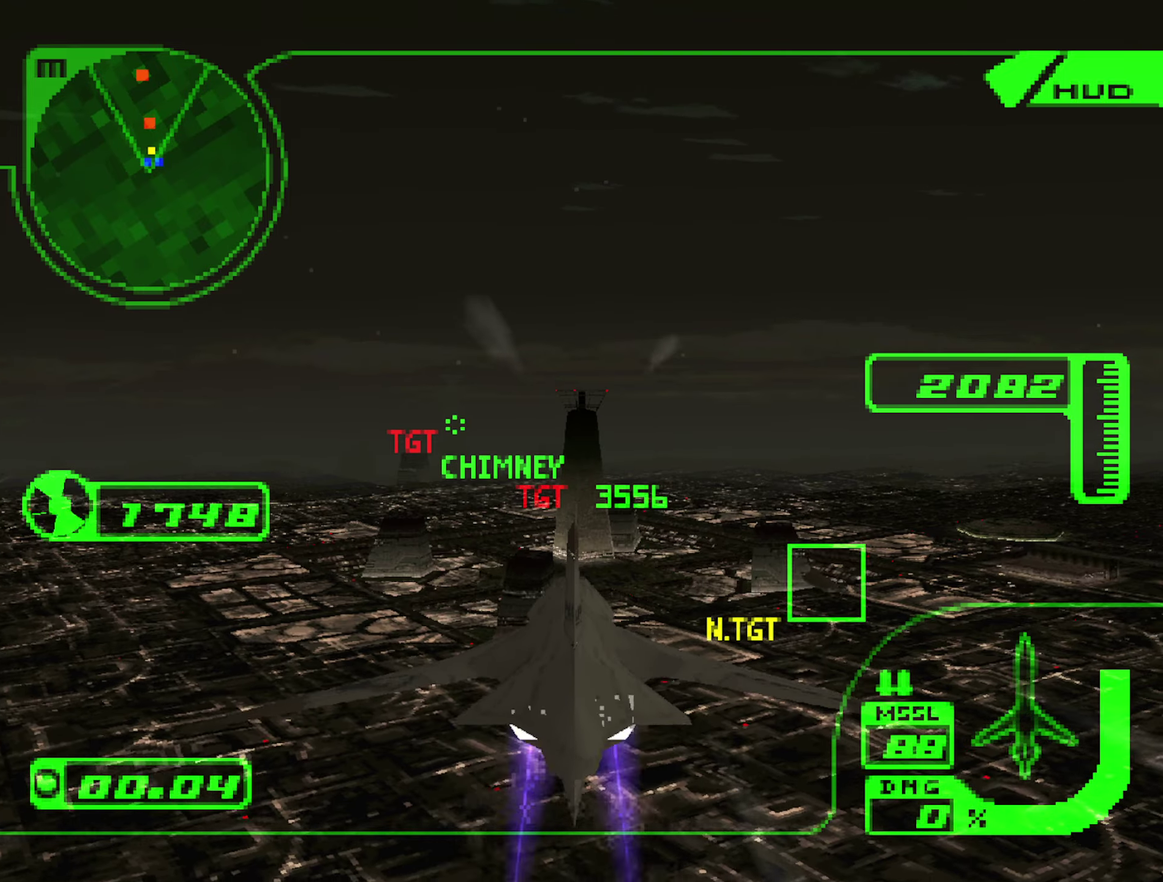
{"buttons": ["R2"], "left_stick": "center", "right_stick": "center", "events": [[100, "R1", "down"], [217, "R1", "up"], [350, "left_stick", "down"], [467, "left_stick", "center"]]}
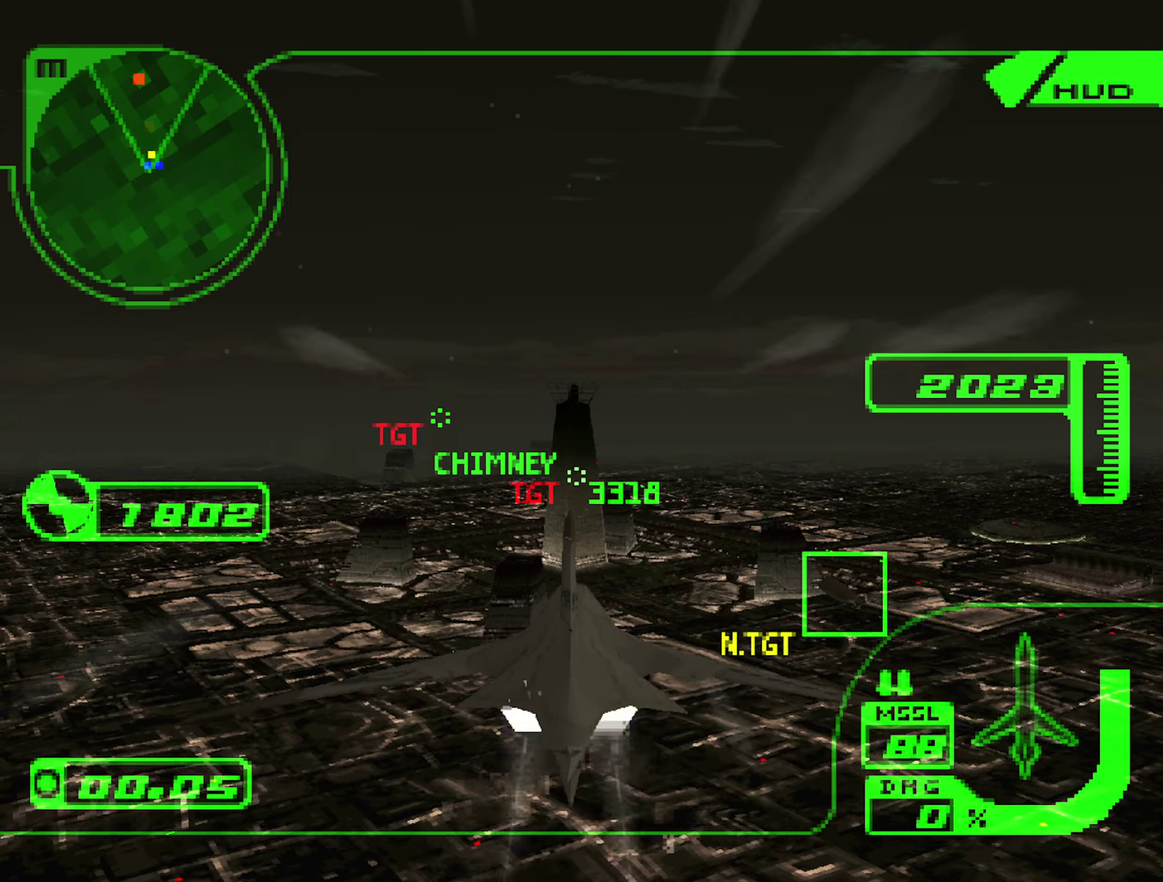
{"buttons": ["R2"], "left_stick": "center", "right_stick": "center", "events": []}
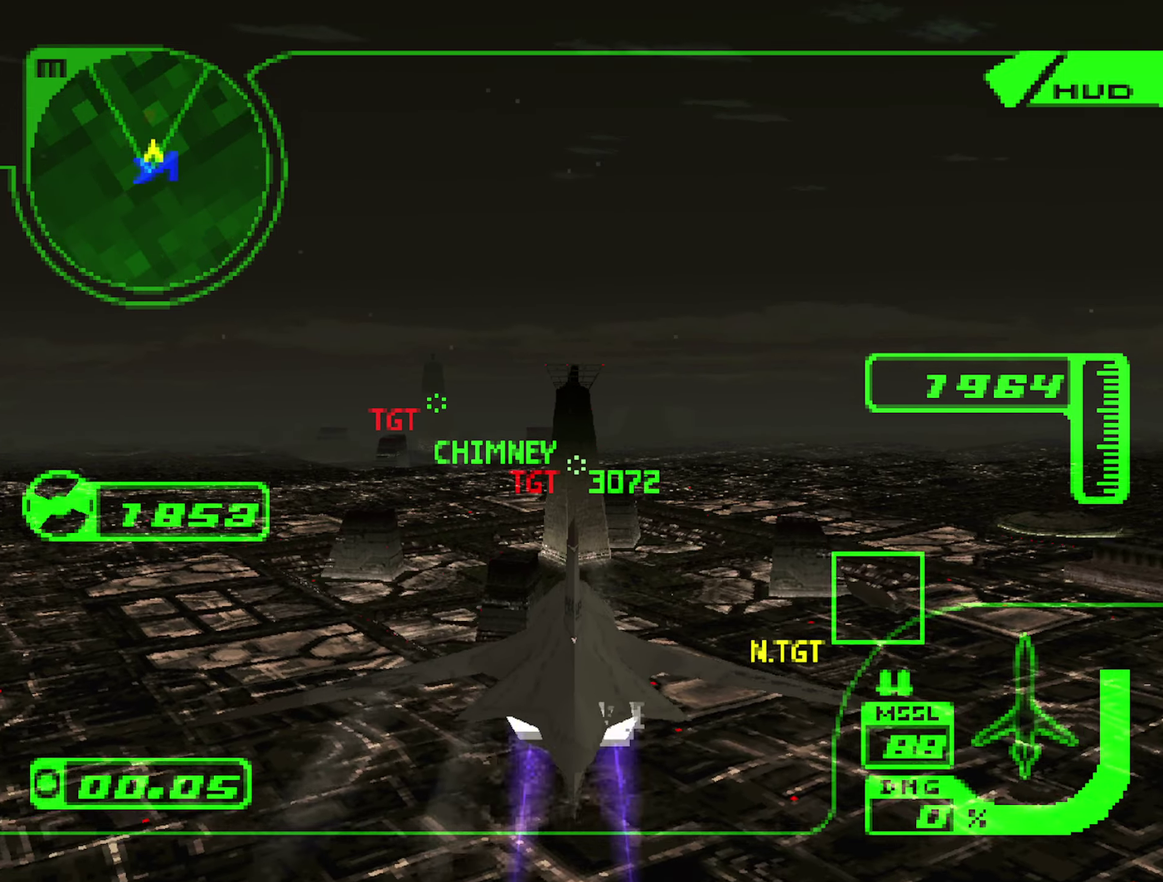
{"buttons": ["R2"], "left_stick": "center", "right_stick": "center", "events": [[50, "left_stick", "up"], [184, "left_stick", "center"]]}
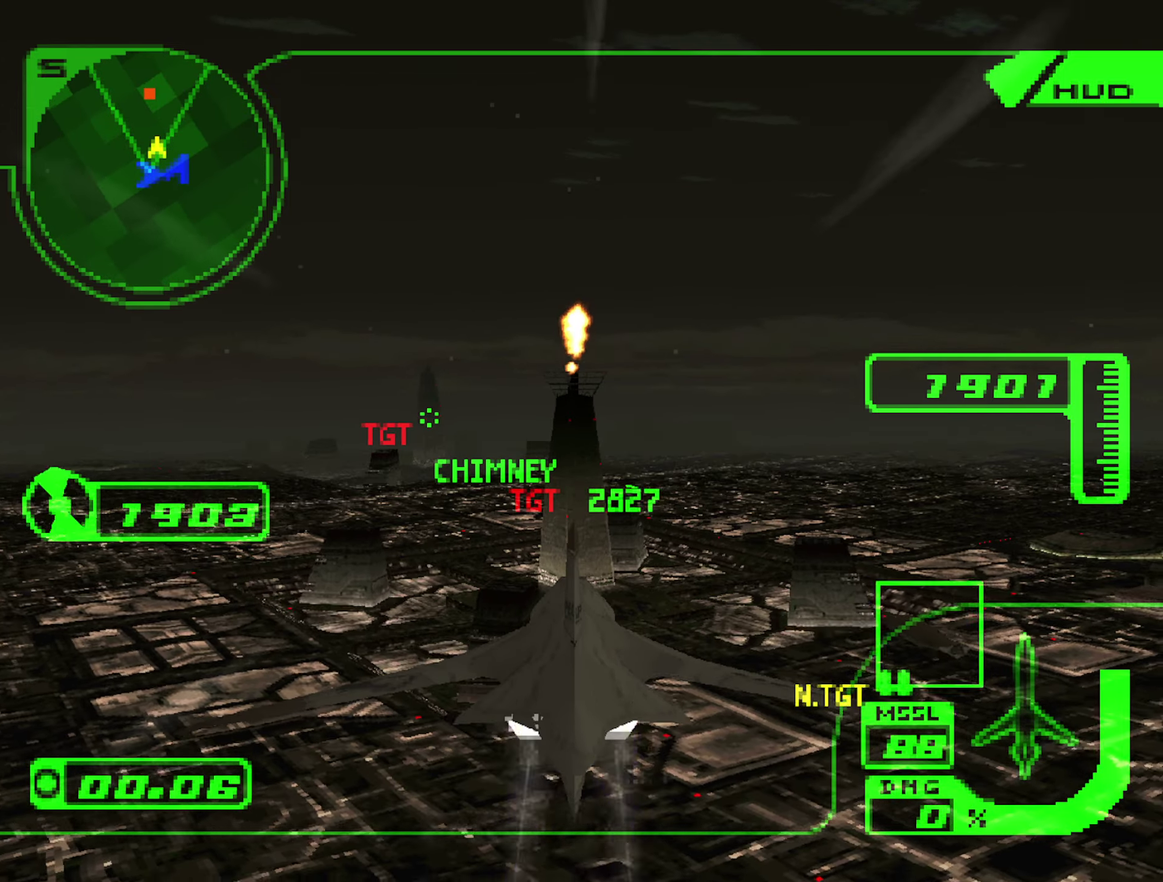
{"buttons": ["R2"], "left_stick": "down", "right_stick": "center", "events": [[84, "left_stick", "down"], [250, "left_stick", "center"], [350, "left_stick", "down"]]}
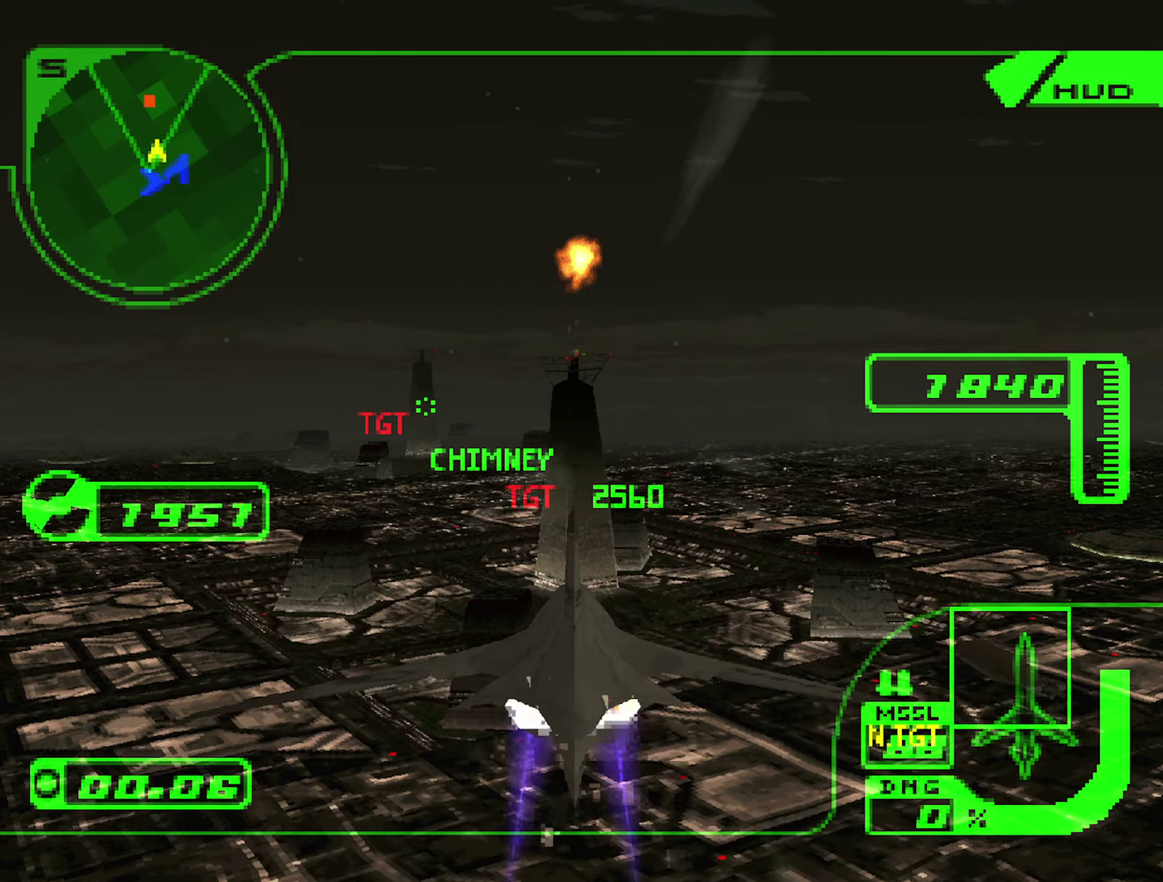
{"buttons": ["R2"], "left_stick": "center", "right_stick": "center", "events": [[17, "left_stick", "center"], [100, "left_stick", "down"], [267, "left_stick", "center"]]}